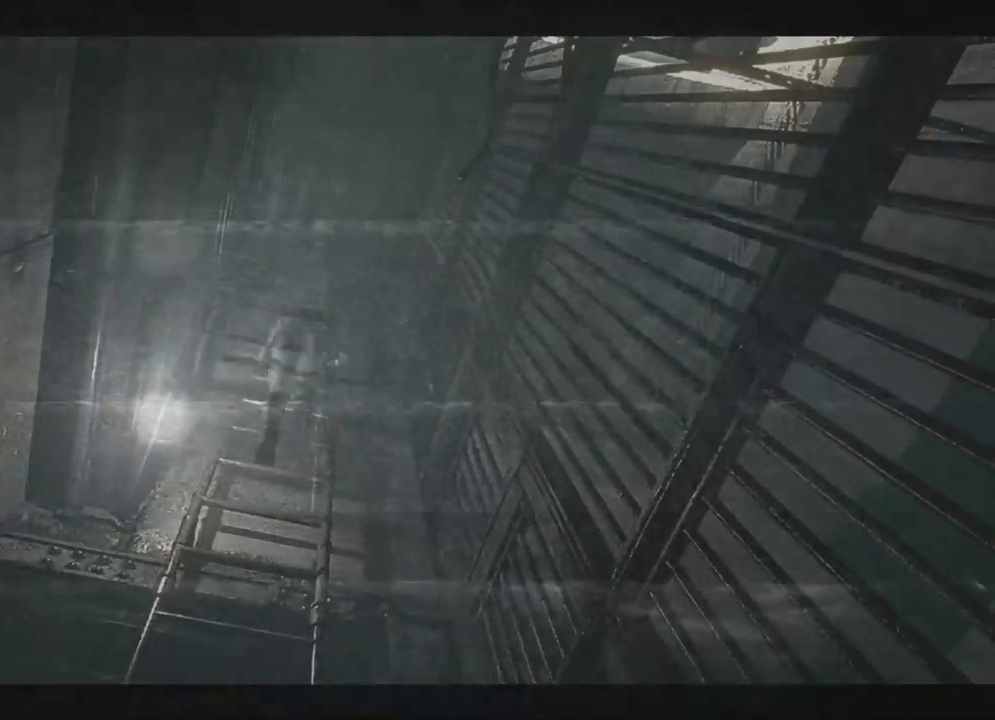
Gameplay with a controller (Xbox layout); each line is a JSON object with the inputs held at the frame after it (dt_ms = milliseconds from this image to that frame). "events" lists button and stick changes between this image and that frame as [ms after this image, input, new state], when the widget could be followed in between. Not read: SHARE.
{"dt_ms": 500, "buttons": ["X"], "left_stick": "center", "right_stick": "center", "events": [[417, "X", "down"]]}
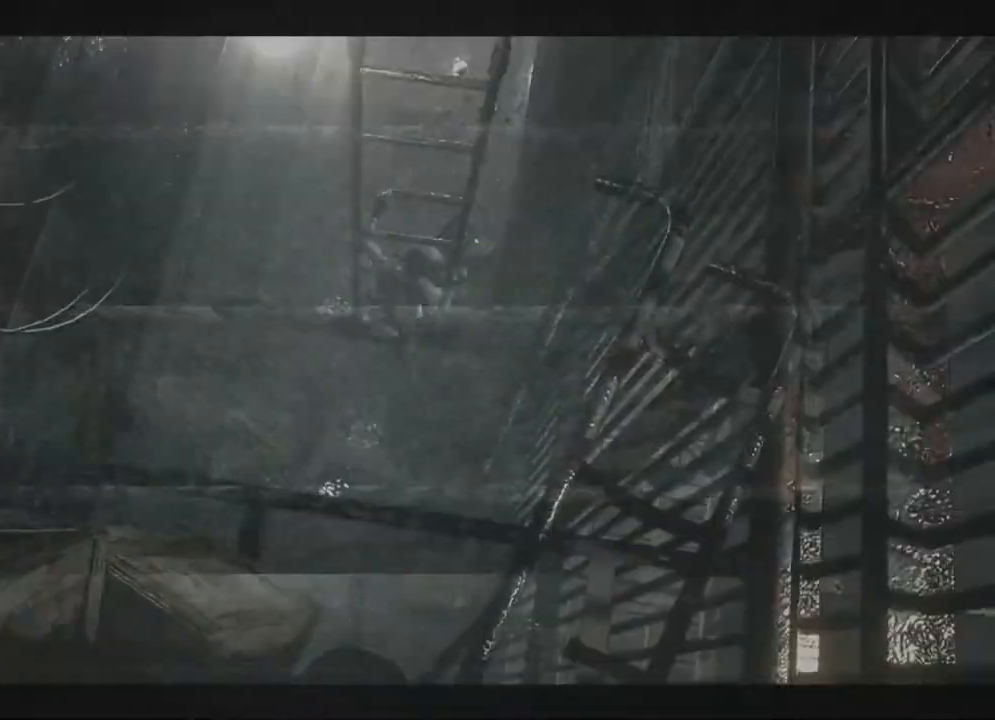
{"dt_ms": 500, "buttons": ["X", "DPAD_UP"], "left_stick": "center", "right_stick": "center", "events": [[100, "DPAD_RIGHT", "down"], [117, "DPAD_UP", "down"], [283, "DPAD_RIGHT", "up"], [350, "A", "down"], [467, "A", "up"]]}
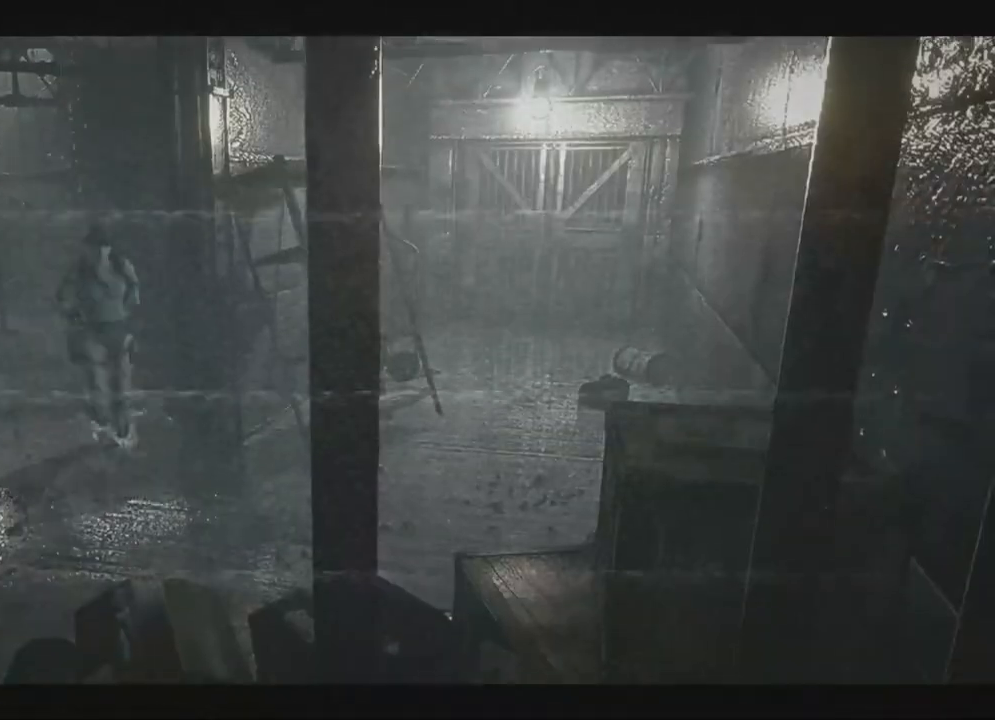
{"dt_ms": 500, "buttons": ["X"], "left_stick": "center", "right_stick": "center", "events": [[67, "DPAD_LEFT", "down"], [183, "DPAD_LEFT", "up"], [200, "DPAD_RIGHT", "down"], [217, "DPAD_RIGHT", "up"], [250, "A", "down"], [433, "A", "up"], [433, "DPAD_UP", "up"]]}
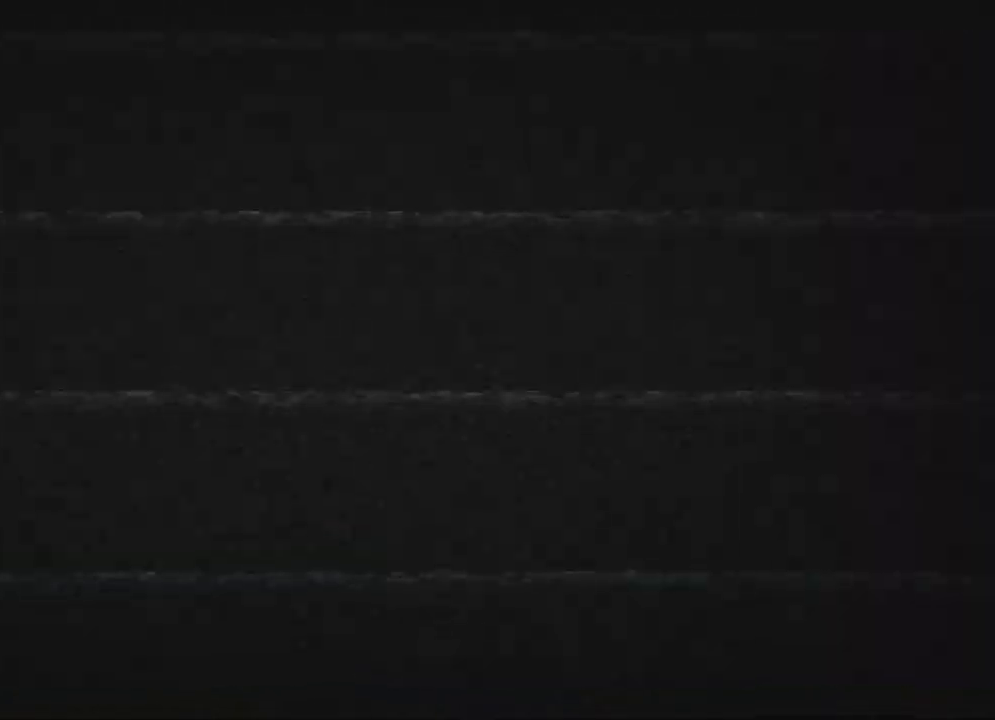
{"dt_ms": 500, "buttons": ["A", "X", "DPAD_UP", "DPAD_RIGHT"], "left_stick": "center", "right_stick": "center", "events": [[67, "DPAD_UP", "down"], [267, "DPAD_RIGHT", "down"], [333, "DPAD_RIGHT", "up"], [367, "DPAD_LEFT", "down"], [417, "DPAD_LEFT", "up"], [417, "DPAD_UP", "up"], [433, "DPAD_RIGHT", "down"], [433, "X", "up"], [467, "DPAD_UP", "down"], [467, "X", "down"], [500, "A", "down"]]}
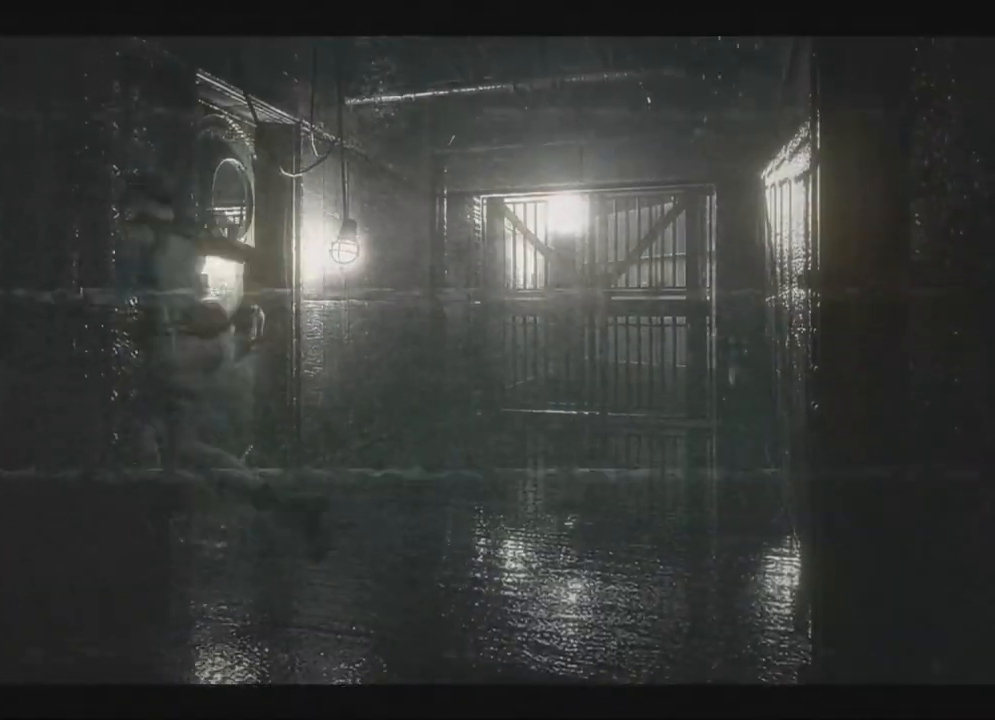
{"dt_ms": 500, "buttons": ["X", "DPAD_UP", "DPAD_LEFT"], "left_stick": "center", "right_stick": "center", "events": [[50, "DPAD_LEFT", "down"], [50, "DPAD_RIGHT", "up"], [117, "DPAD_LEFT", "up"], [117, "DPAD_UP", "up"], [133, "A", "up"], [250, "DPAD_UP", "down"], [383, "X", "up"], [400, "X", "down"], [417, "X", "up"], [450, "X", "down"], [483, "X", "up"], [500, "DPAD_LEFT", "down"], [500, "X", "down"]]}
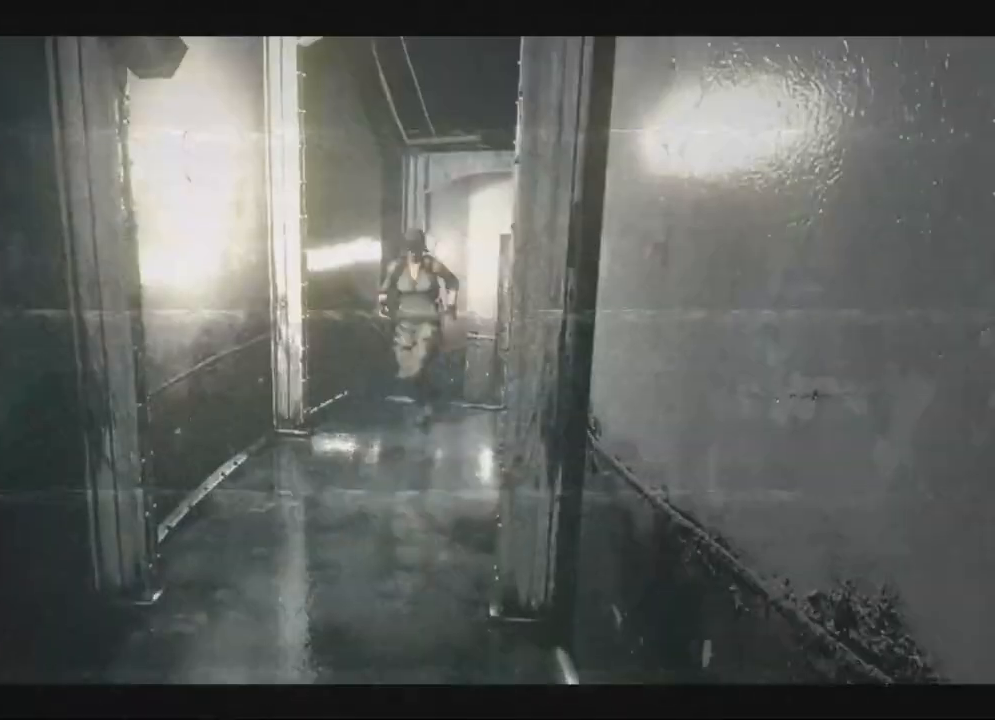
{"dt_ms": 500, "buttons": [], "left_stick": "center", "right_stick": "center", "events": [[33, "DPAD_LEFT", "up"], [50, "DPAD_RIGHT", "down"], [67, "DPAD_RIGHT", "up"], [250, "DPAD_LEFT", "down"], [267, "DPAD_LEFT", "up"], [283, "DPAD_LEFT", "down"], [300, "DPAD_LEFT", "up"], [333, "DPAD_LEFT", "down"], [367, "DPAD_LEFT", "up"], [417, "A", "down"], [433, "A", "up"], [450, "DPAD_UP", "up"], [450, "X", "up"], [467, "A", "down"], [483, "A", "up"]]}
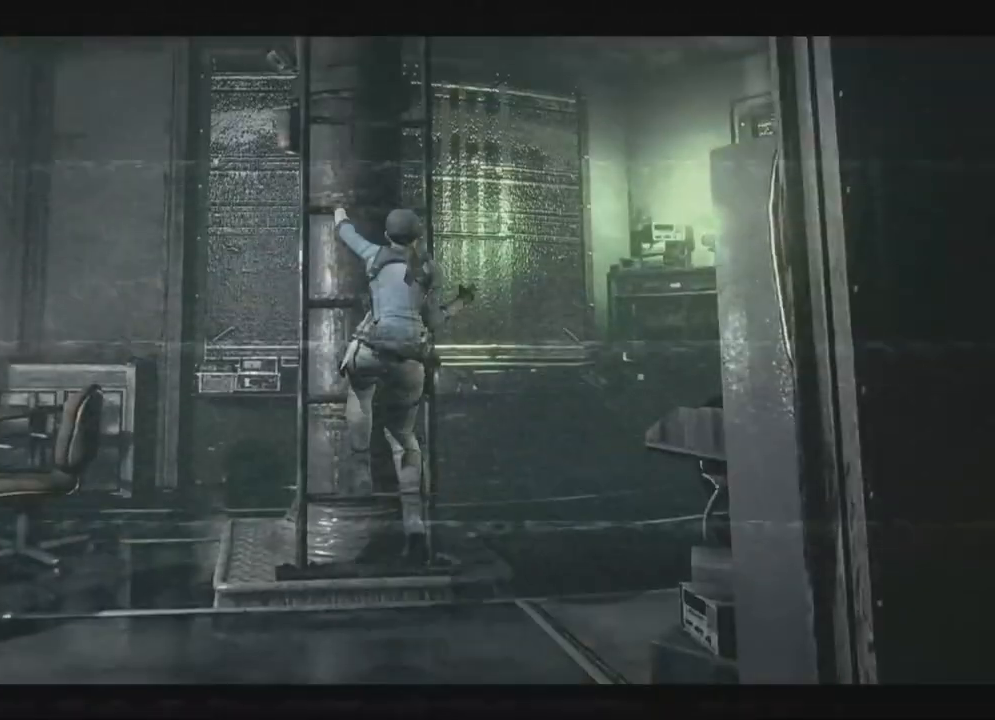
{"dt_ms": 1000, "buttons": ["A", "X", "DPAD_UP", "DPAD_LEFT"], "left_stick": "center", "right_stick": "down"}
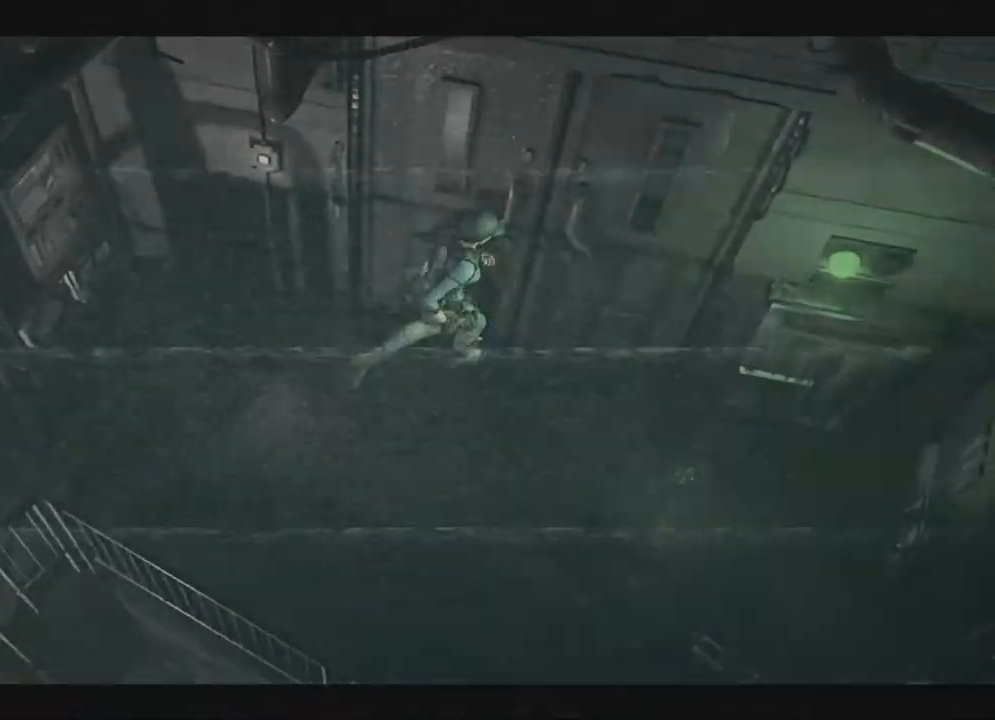
{"dt_ms": 500, "buttons": ["X", "DPAD_UP", "DPAD_LEFT"], "left_stick": "center", "right_stick": "center"}
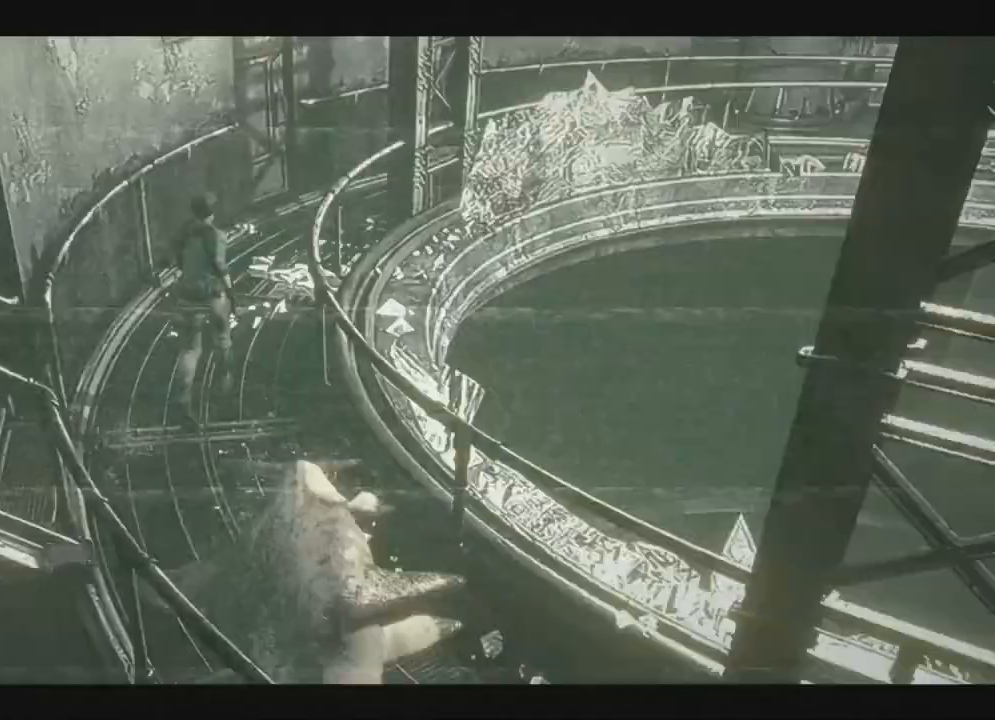
{"dt_ms": 500, "buttons": ["X", "DPAD_UP", "DPAD_LEFT"], "left_stick": "center", "right_stick": "center", "events": [[17, "X", "up"], [33, "DPAD_LEFT", "up"], [33, "DPAD_UP", "up"], [150, "Y", "down"], [167, "Y", "up"], [167, "right_stick", "right"], [350, "B", "down"], [383, "B", "up"], [383, "DPAD_UP", "down"], [400, "X", "down"], [483, "right_stick", "center"], [500, "DPAD_LEFT", "down"]]}
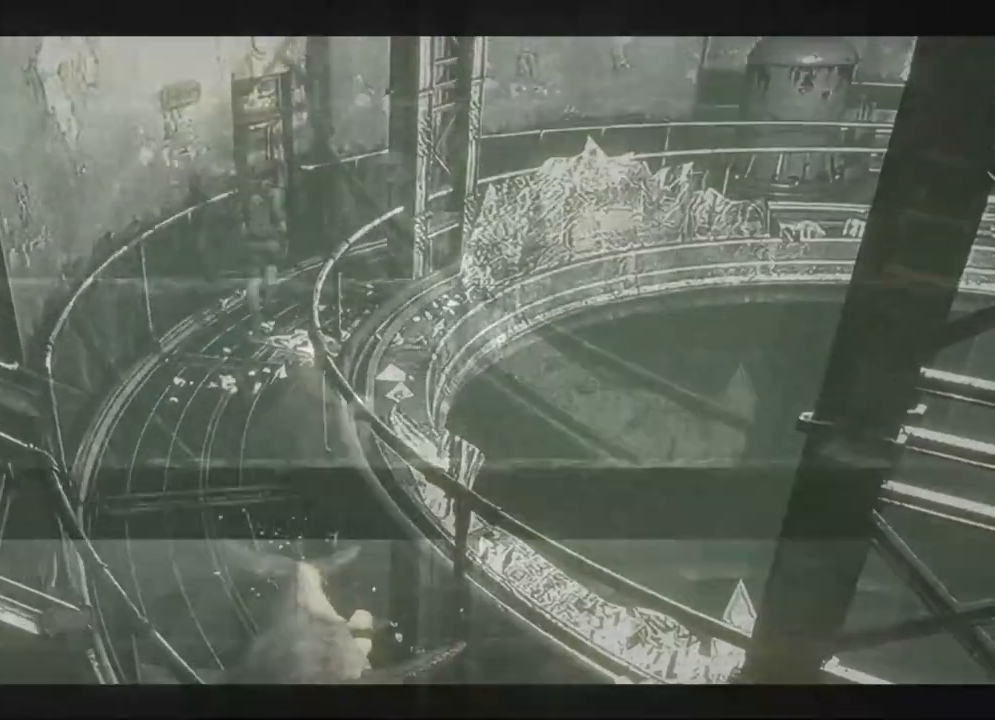
{"dt_ms": 500, "buttons": ["X", "DPAD_UP", "DPAD_RIGHT"], "left_stick": "down-right", "right_stick": "center"}
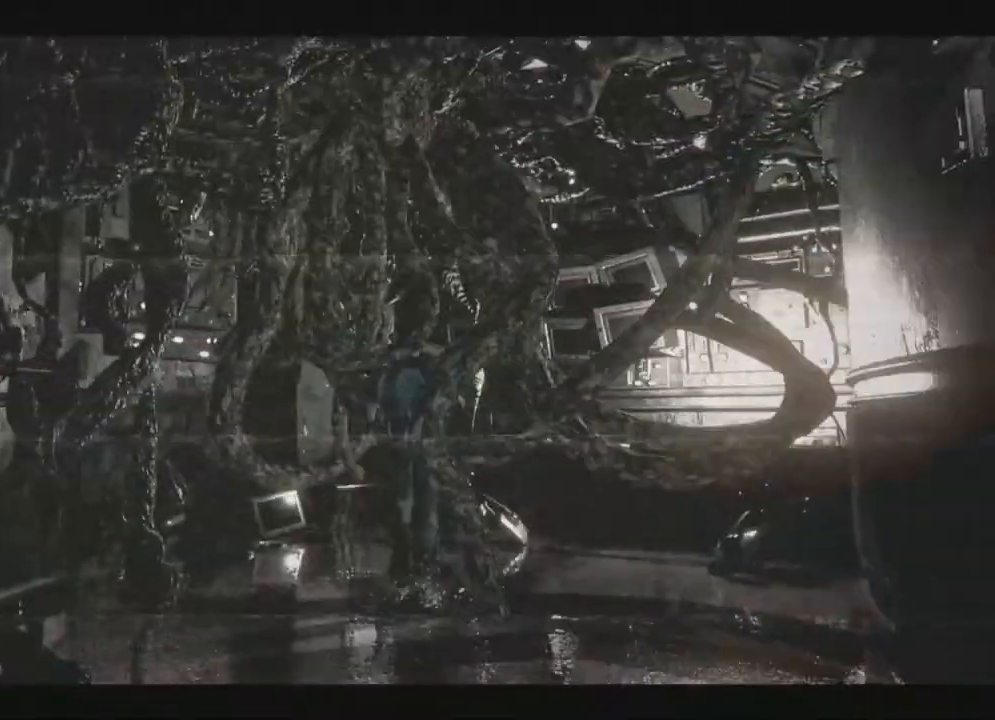
{"dt_ms": 500, "buttons": [], "left_stick": "center", "right_stick": "center", "events": [[17, "DPAD_RIGHT", "up"], [33, "DPAD_UP", "up"], [33, "X", "up"], [100, "DPAD_DOWN", "down"], [133, "DPAD_DOWN", "up"], [350, "START", "down"], [367, "START", "up"], [367, "left_stick", "center"], [383, "START", "down"], [400, "START", "up"], [417, "START", "down"], [433, "A", "down"], [433, "START", "up"], [450, "A", "up"], [450, "B", "down"], [467, "B", "up"], [483, "X", "down"], [483, "Y", "down"], [500, "X", "up"], [500, "Y", "up"]]}
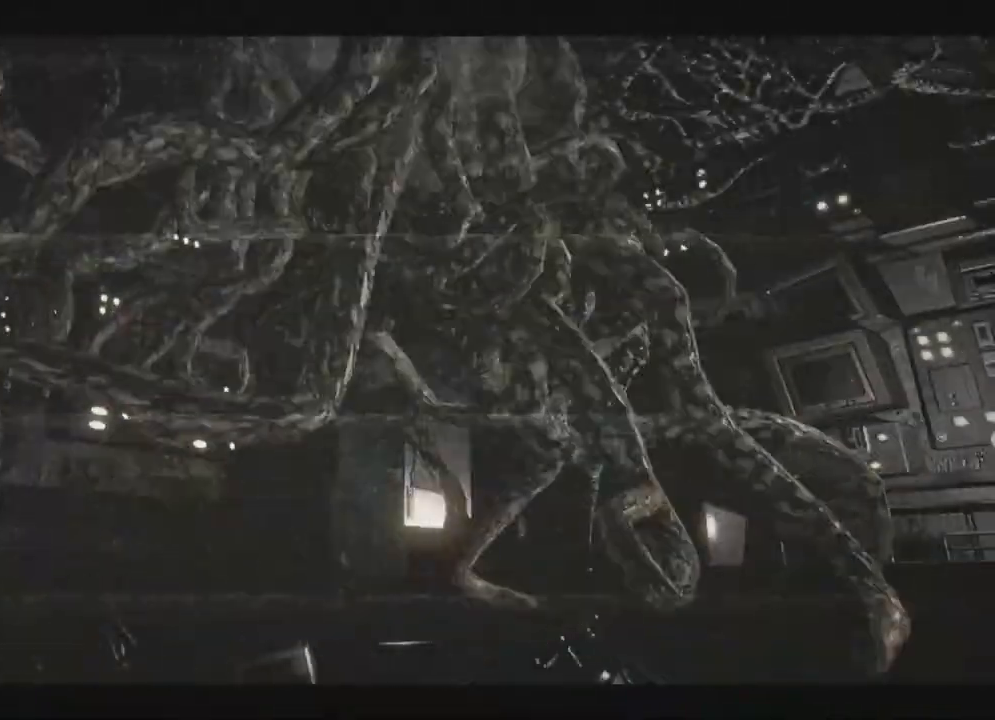
{"dt_ms": 500, "buttons": [], "left_stick": "center", "right_stick": "center", "events": []}
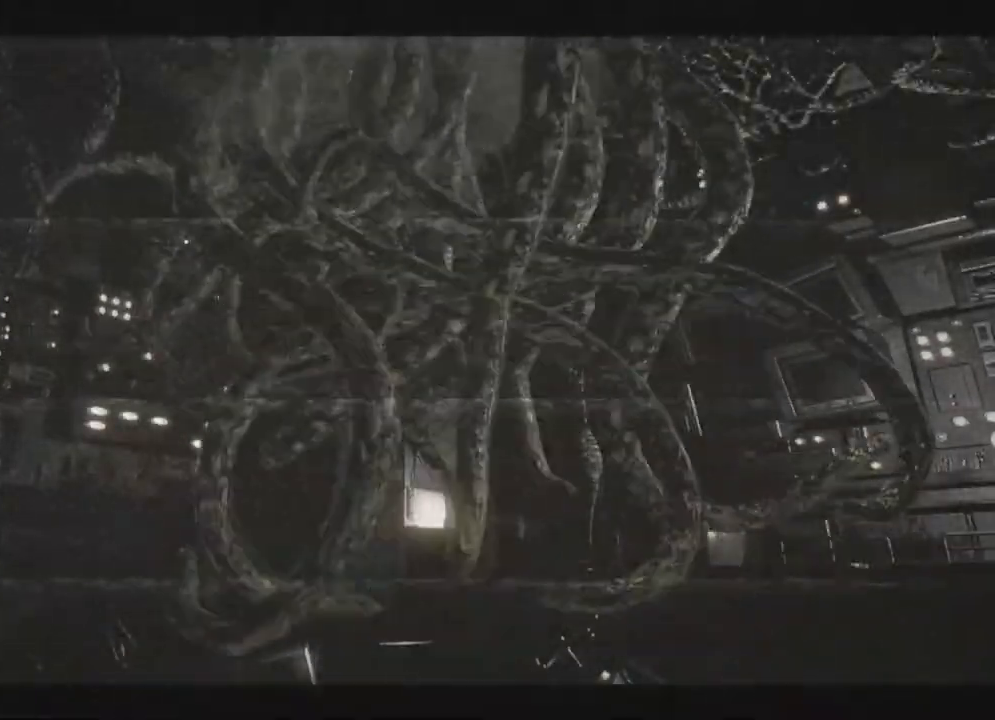
{"dt_ms": 500, "buttons": ["A"], "left_stick": "center", "right_stick": "center", "events": [[283, "right_stick", "down"], [400, "right_stick", "center"], [433, "A", "down"]]}
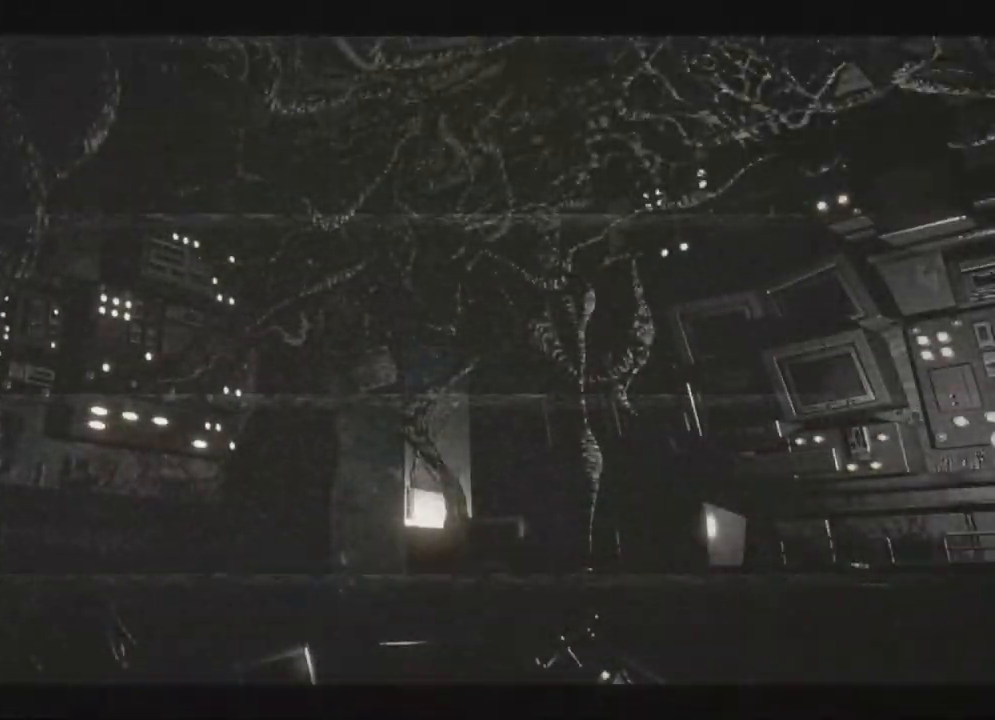
{"dt_ms": 500, "buttons": [], "left_stick": "center", "right_stick": "center", "events": [[100, "A", "up"]]}
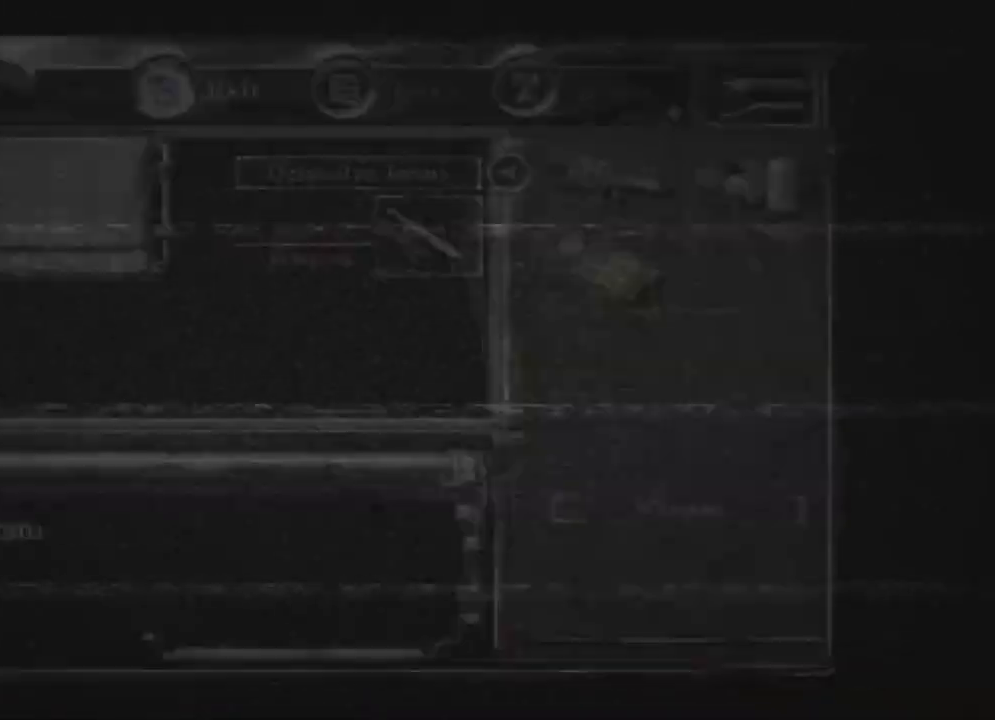
{"dt_ms": 500, "buttons": ["A", "X", "DPAD_UP", "DPAD_LEFT"], "left_stick": "center", "right_stick": "center"}
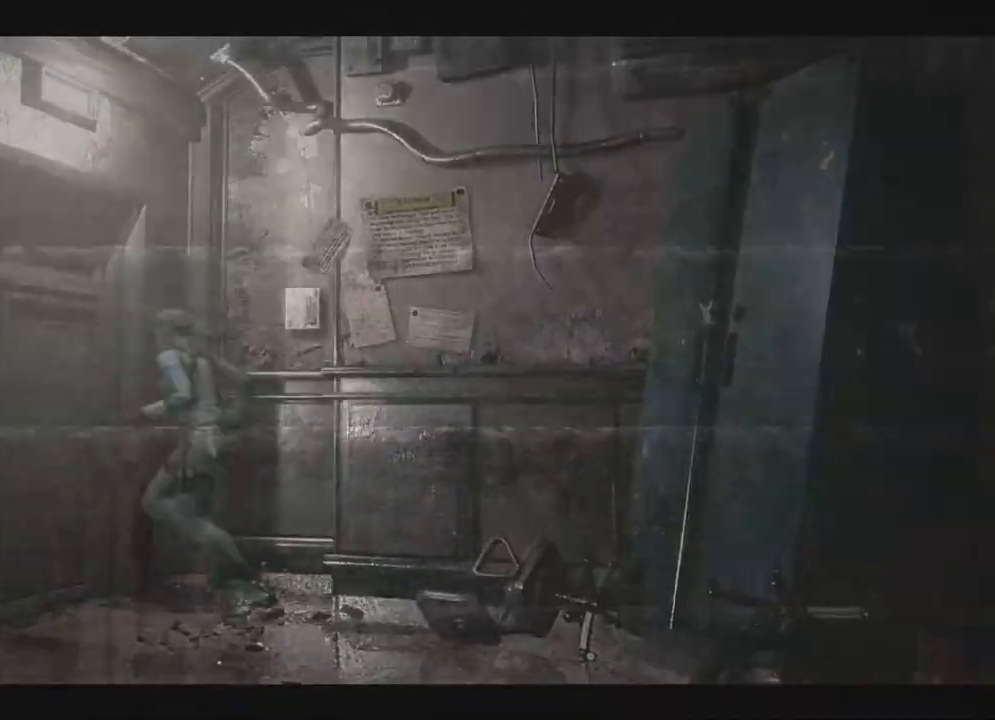
{"dt_ms": 500, "buttons": ["X", "DPAD_UP", "DPAD_RIGHT"], "left_stick": "down-right", "right_stick": "center"}